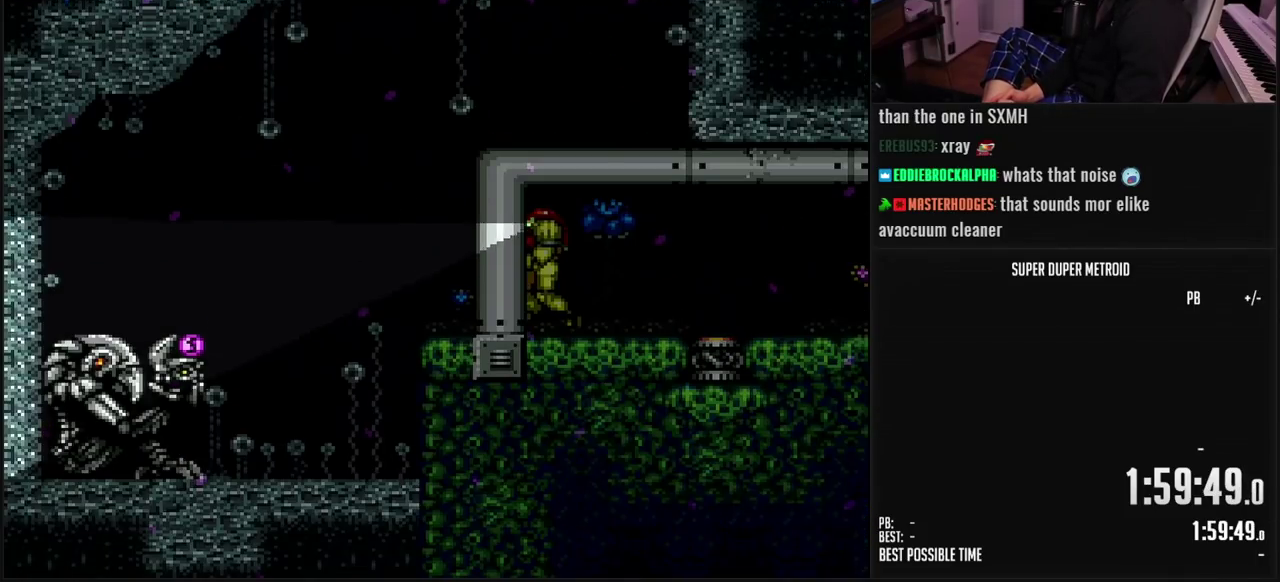
Gameplay with a controller (Nintendo layout); each line is a JSON object with the inputs held at the frame after it. "events" lists button and stick changes between this image and that frame as [ms after this image, input, new state], when the widget could be followed in between. Not read: L3 R3.
{"buttons": ["B", "DPAD_UP", "DPAD_LEFT"], "events": [[383, "DPAD_DOWN", "up"], [383, "DPAD_LEFT", "down"], [483, "DPAD_UP", "down"]]}
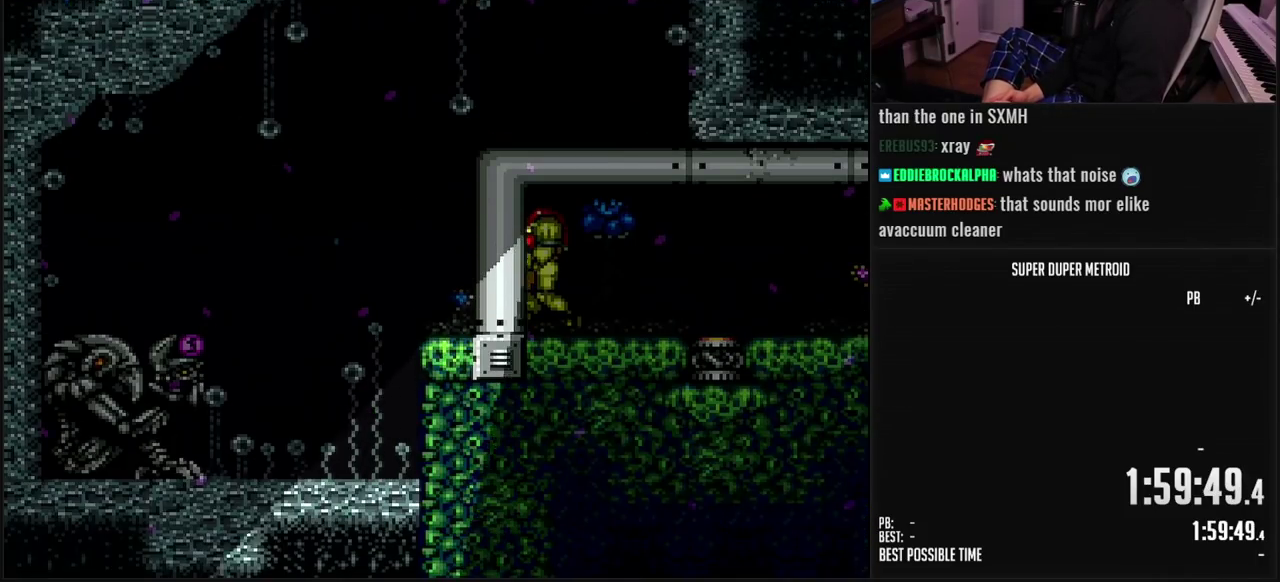
{"buttons": ["B", "DPAD_UP", "DPAD_LEFT"], "events": []}
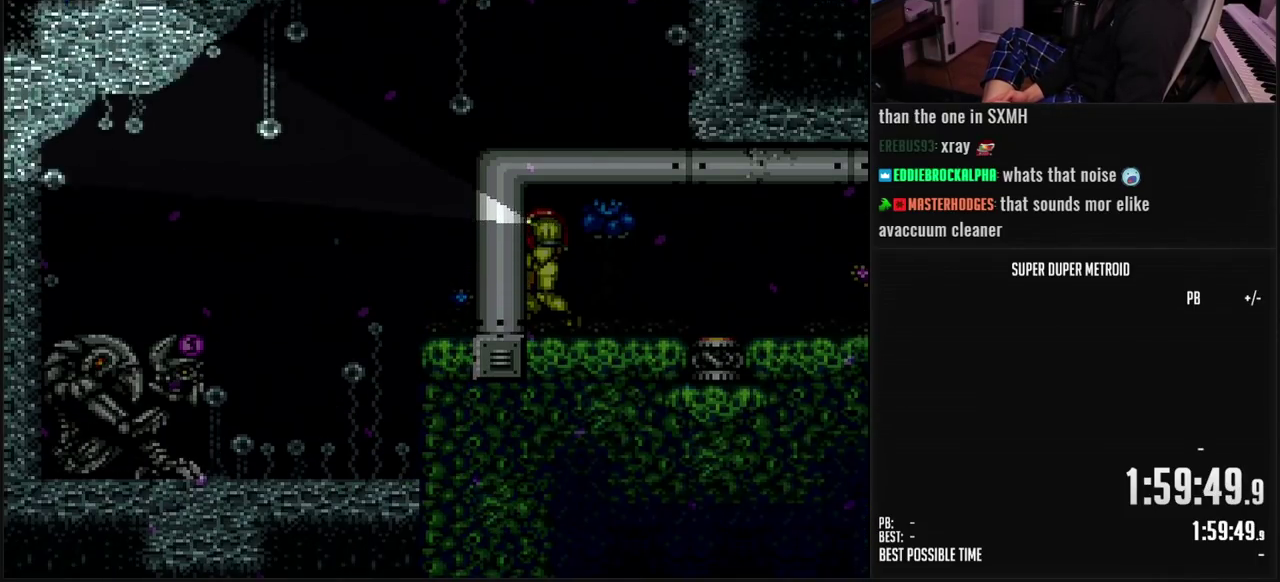
{"buttons": ["B", "DPAD_DOWN", "DPAD_RIGHT"], "events": [[17, "DPAD_LEFT", "up"], [67, "DPAD_RIGHT", "down"], [233, "DPAD_RIGHT", "up"], [283, "DPAD_LEFT", "down"], [333, "DPAD_LEFT", "up"], [400, "DPAD_RIGHT", "down"], [417, "DPAD_UP", "up"], [433, "DPAD_DOWN", "down"]]}
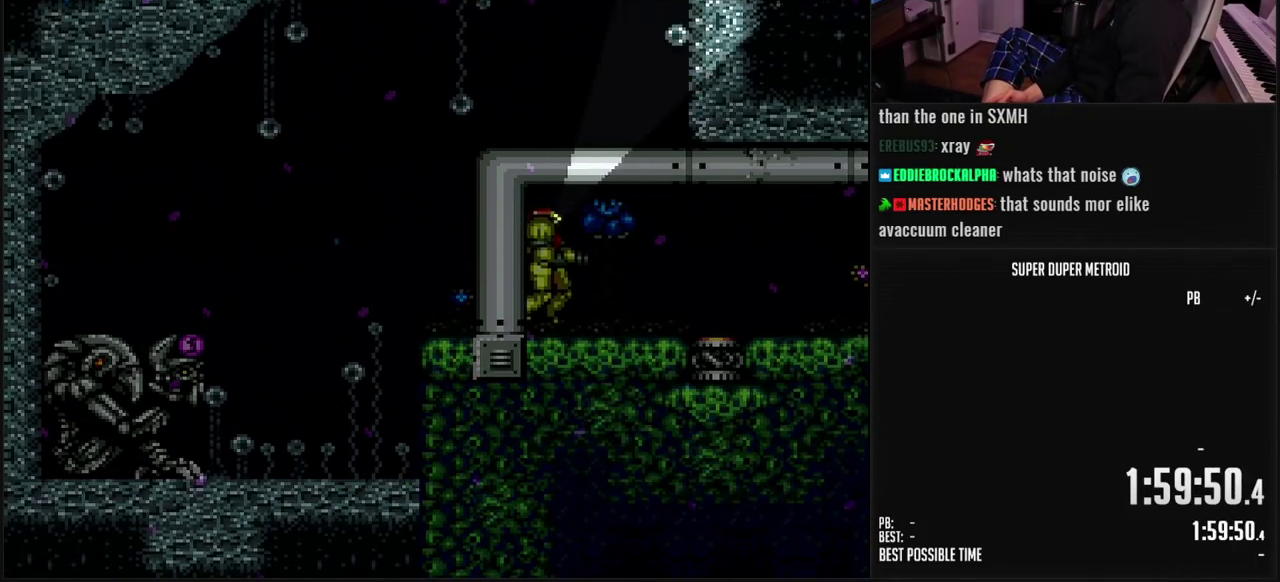
{"buttons": ["B"], "events": [[17, "DPAD_RIGHT", "up"], [233, "DPAD_RIGHT", "down"], [500, "DPAD_DOWN", "up"], [500, "DPAD_RIGHT", "up"]]}
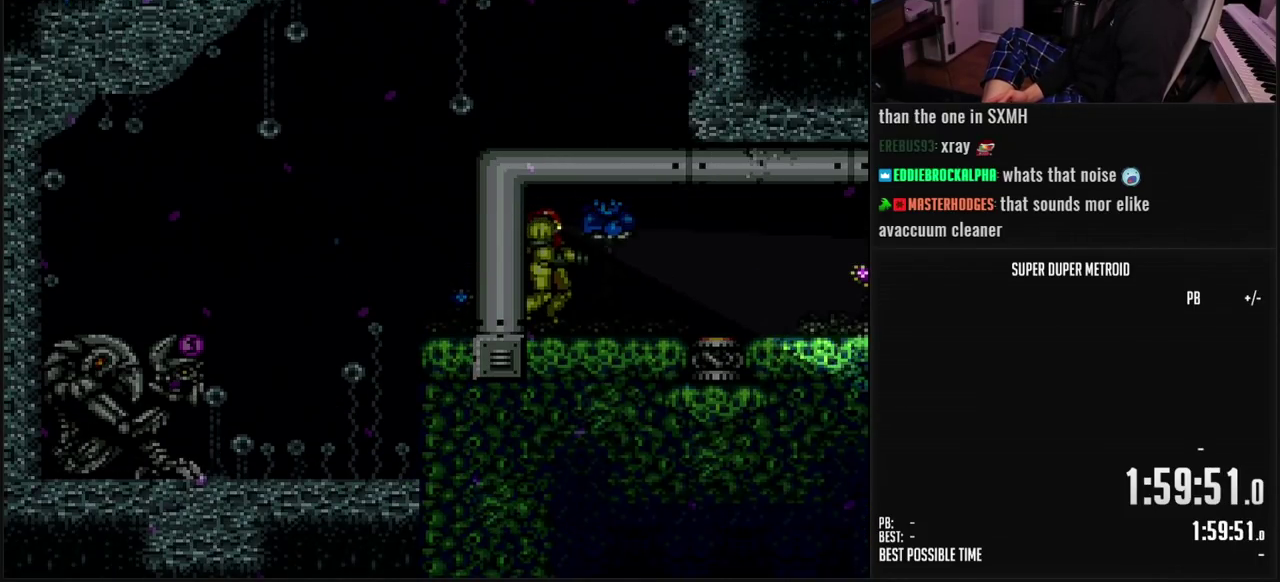
{"buttons": ["DPAD_RIGHT"], "events": [[67, "SELECT", "down"], [100, "B", "up"], [200, "SELECT", "up"], [267, "DPAD_RIGHT", "down"]]}
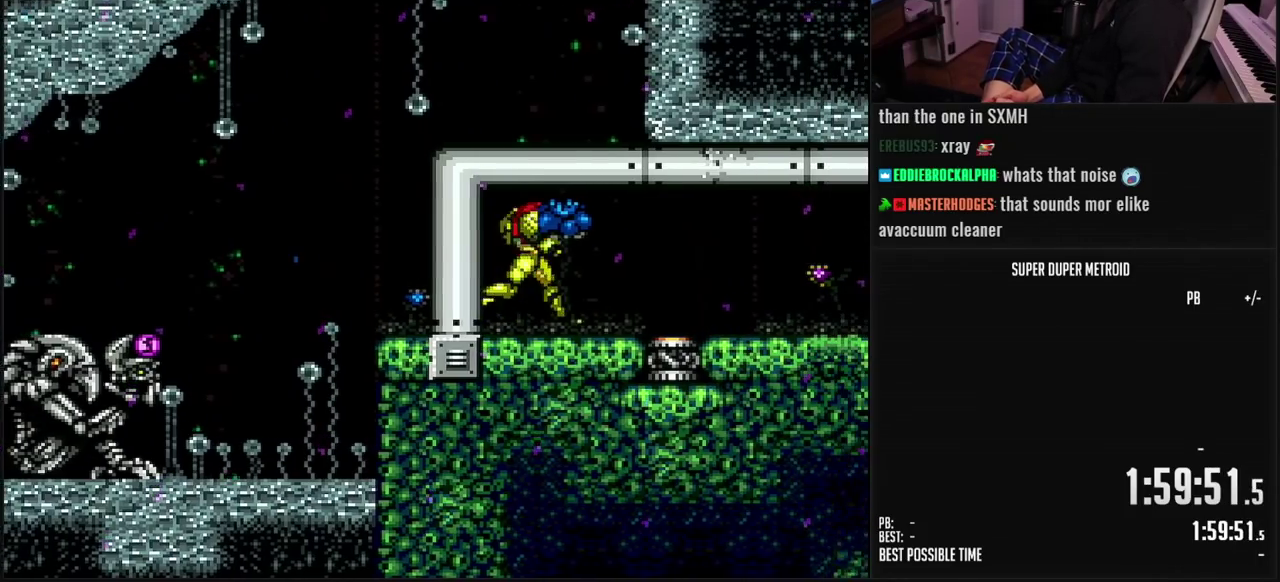
{"buttons": ["DPAD_RIGHT"], "events": [[17, "L1", "down"], [183, "DPAD_RIGHT", "up"], [183, "L1", "up"], [267, "DPAD_DOWN", "down"], [450, "DPAD_DOWN", "up"], [500, "DPAD_RIGHT", "down"]]}
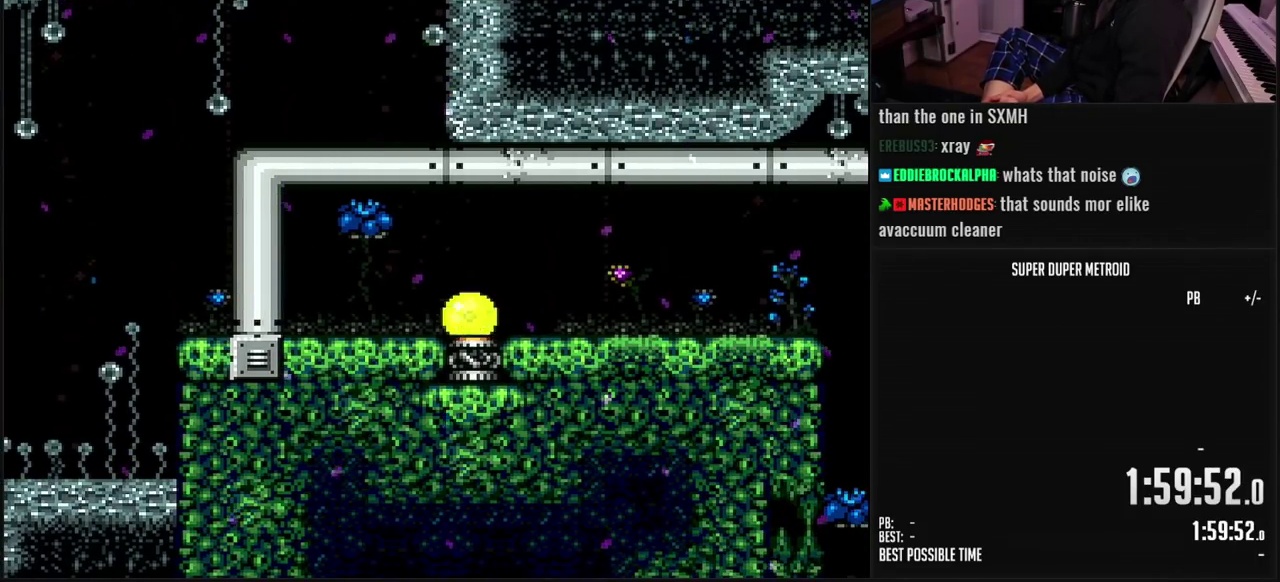
{"buttons": [], "events": [[83, "DPAD_RIGHT", "up"], [183, "DPAD_UP", "down"], [250, "DPAD_UP", "up"], [317, "DPAD_UP", "down"], [383, "DPAD_UP", "up"]]}
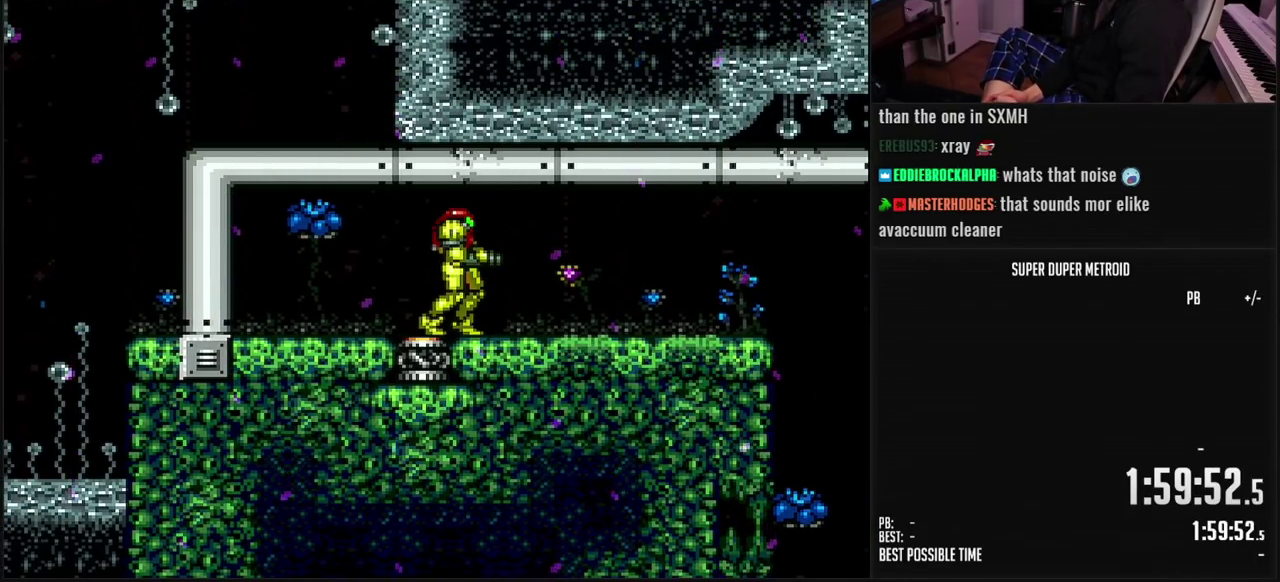
{"buttons": [], "events": [[50, "A", "down"], [167, "DPAD_DOWN", "down"], [233, "DPAD_DOWN", "up"], [267, "X", "down"], [317, "A", "up"], [350, "X", "up"]]}
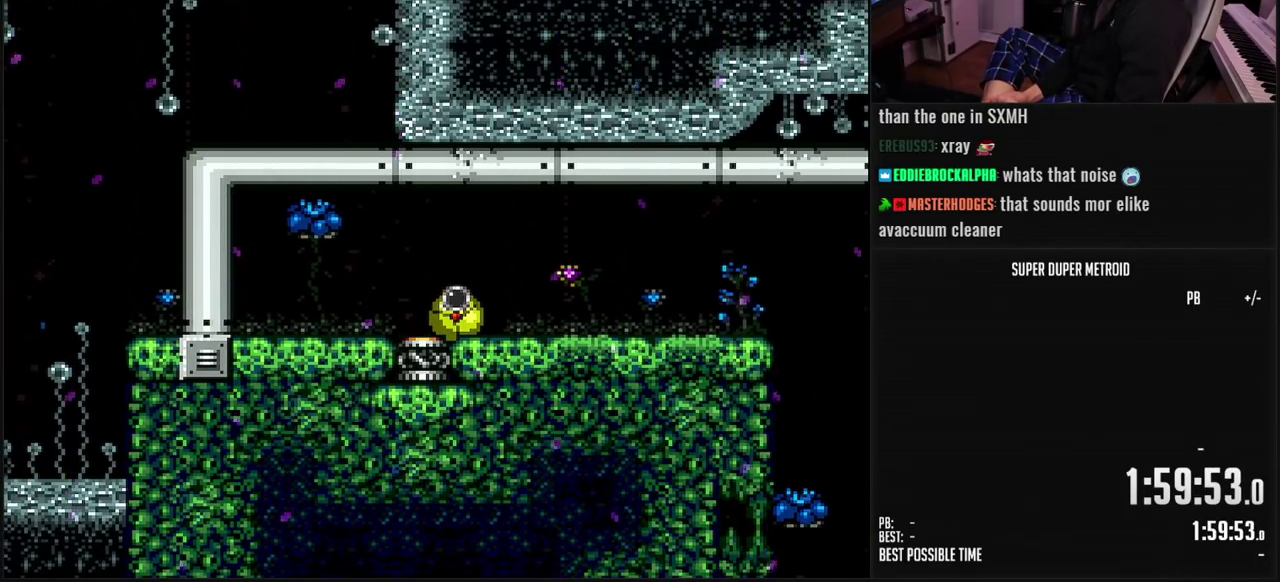
{"buttons": ["L1"]}
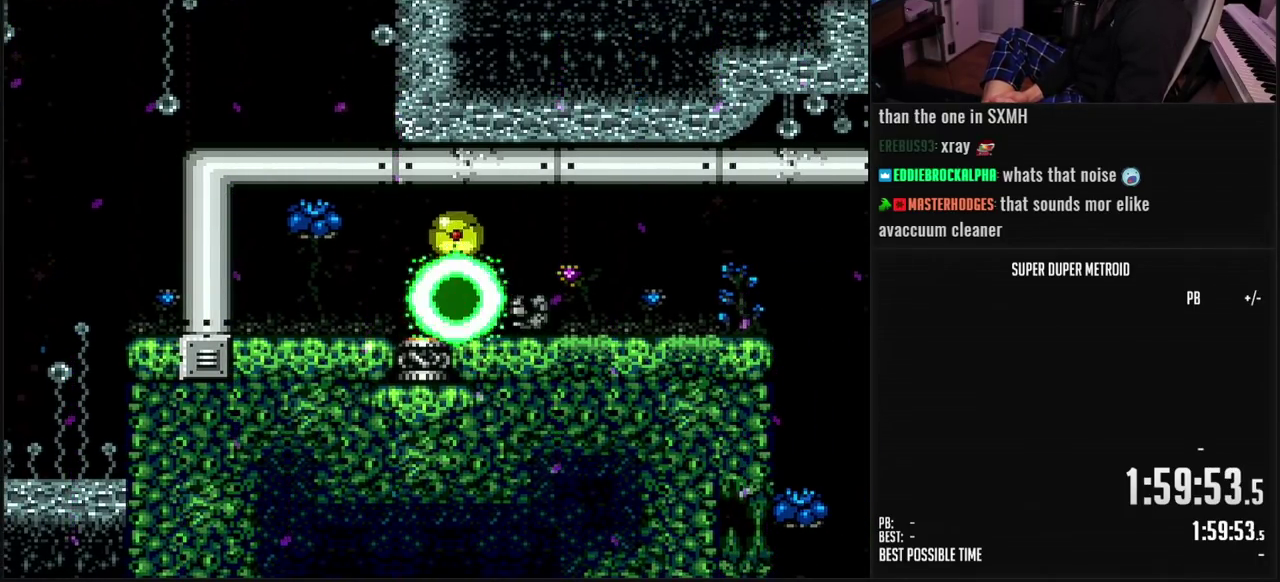
{"buttons": ["DPAD_RIGHT"]}
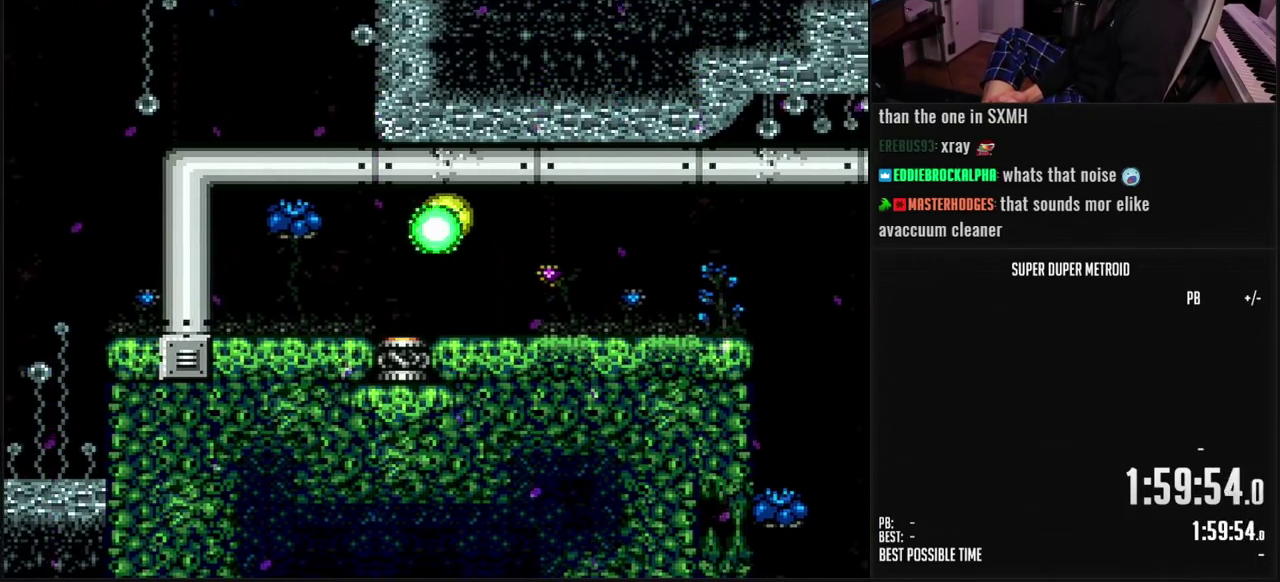
{"buttons": [], "events": [[267, "X", "down"], [317, "DPAD_RIGHT", "up"], [333, "X", "up"]]}
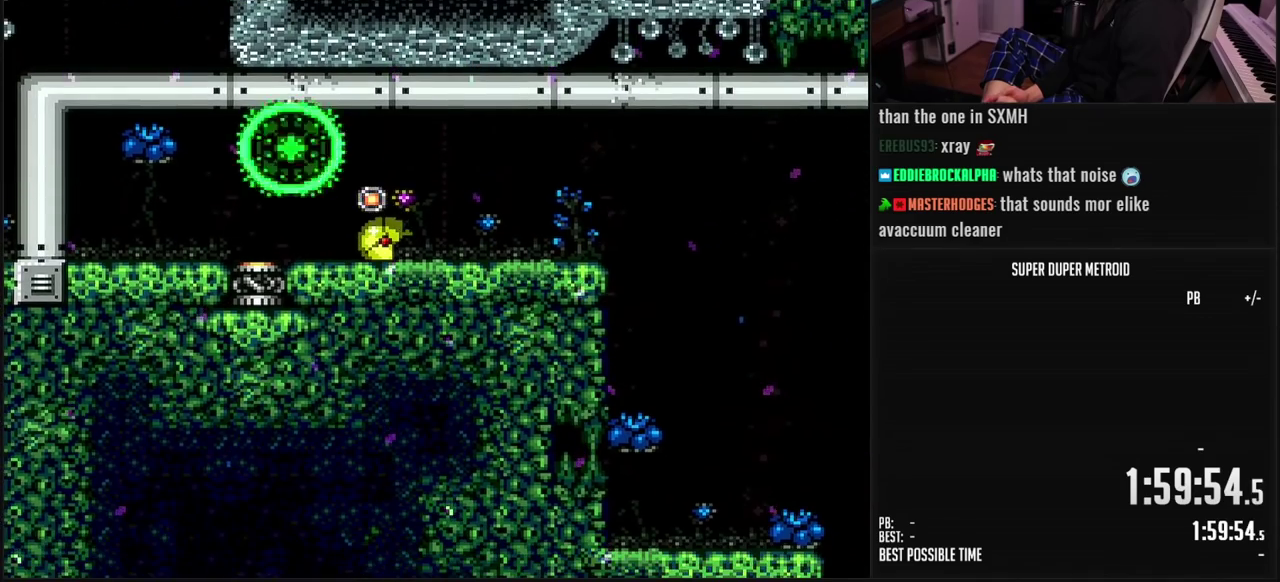
{"buttons": ["DPAD_UP", "DPAD_RIGHT"], "events": [[17, "B", "down"], [100, "DPAD_RIGHT", "down"], [217, "B", "up"], [300, "B", "down"], [350, "B", "up"], [350, "DPAD_UP", "down"], [367, "DPAD_RIGHT", "up"], [400, "B", "down"], [483, "DPAD_RIGHT", "down"], [500, "B", "up"]]}
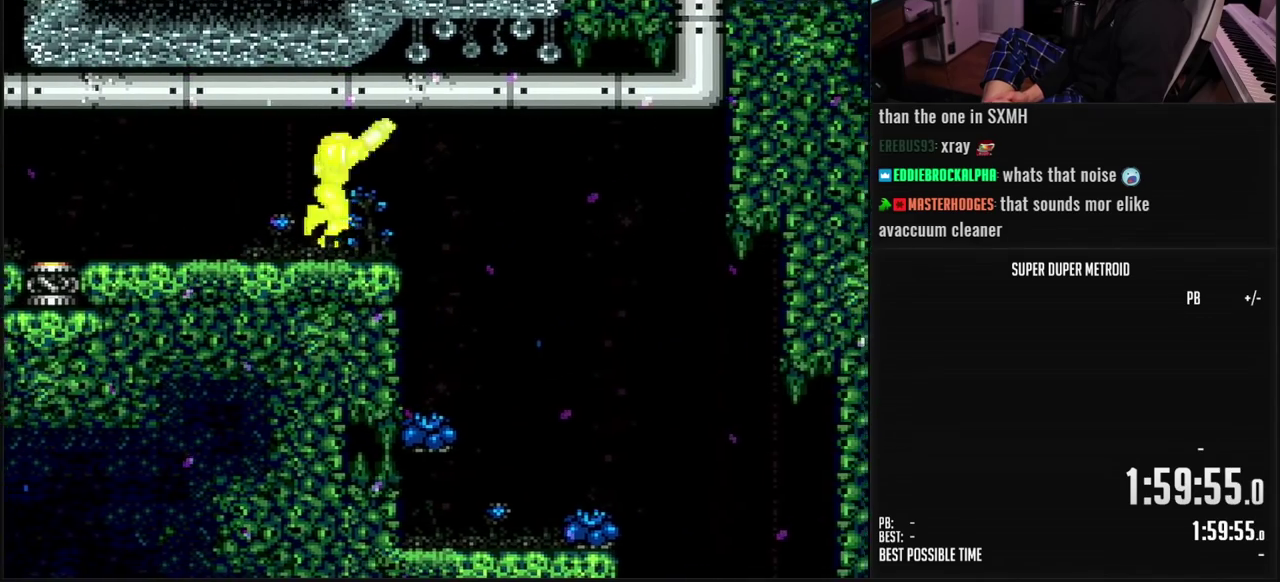
{"buttons": [], "events": [[17, "DPAD_UP", "up"], [133, "A", "down"], [167, "B", "down"], [183, "A", "up"], [317, "B", "up"], [317, "DPAD_RIGHT", "up"]]}
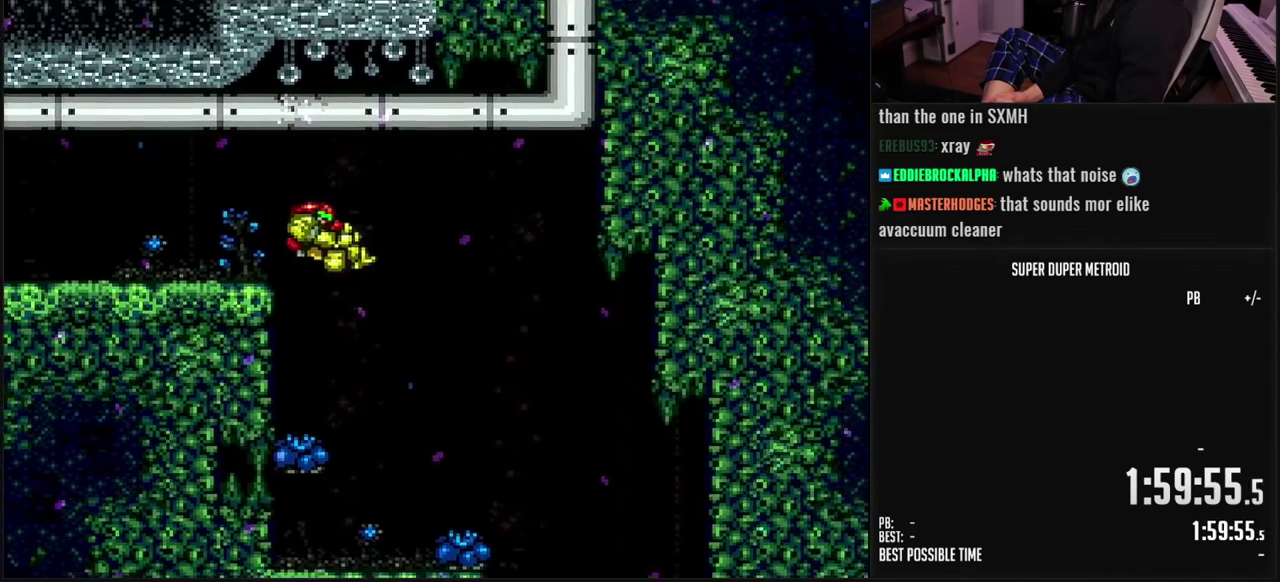
{"buttons": ["B", "L1", "DPAD_RIGHT"], "events": [[100, "DPAD_LEFT", "down"], [200, "B", "down"], [317, "DPAD_LEFT", "up"], [317, "R1", "down"], [367, "R1", "up"], [417, "DPAD_RIGHT", "down"], [500, "L1", "down"]]}
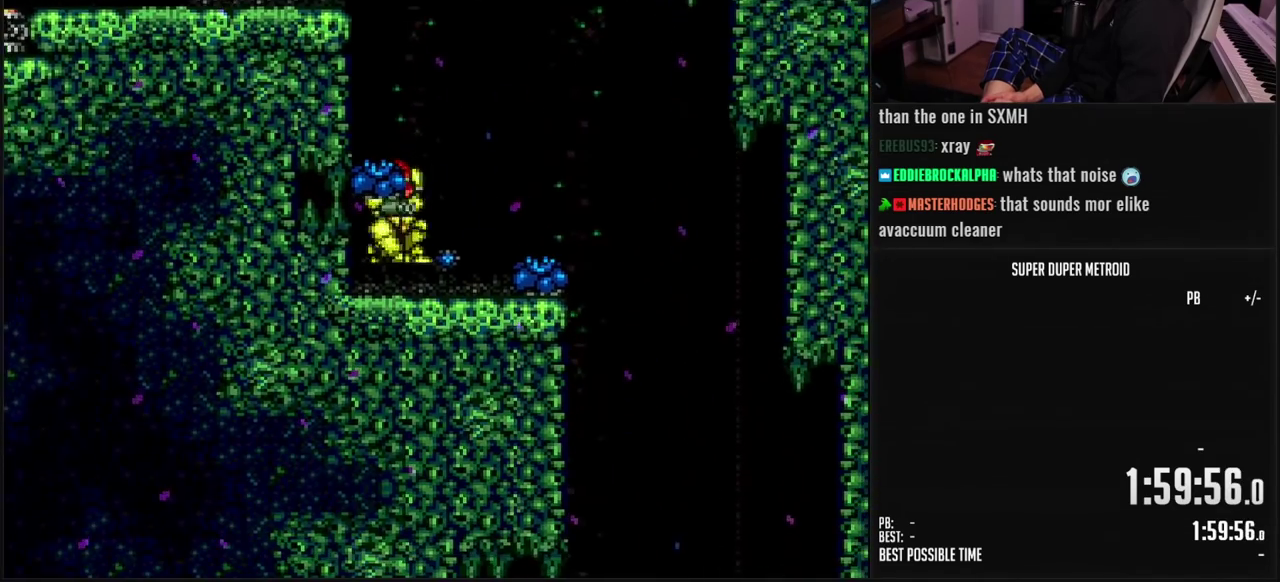
{"buttons": ["A", "DPAD_RIGHT"], "events": [[83, "L1", "up"], [367, "B", "up"], [483, "A", "down"]]}
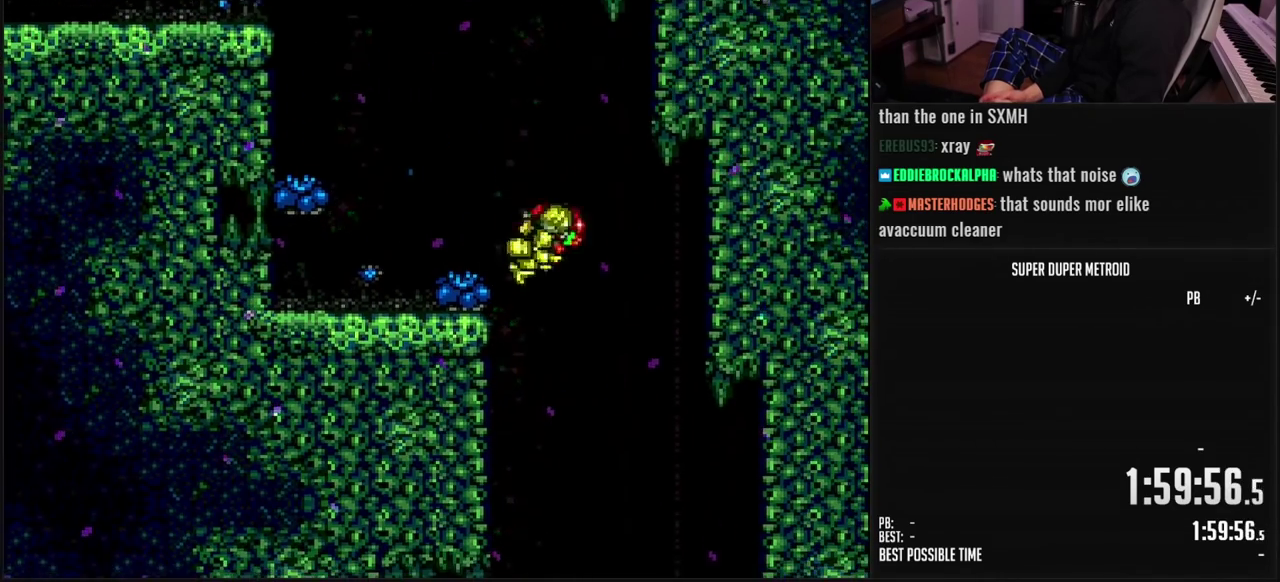
{"buttons": ["DPAD_RIGHT"], "events": [[17, "DPAD_RIGHT", "up"], [33, "B", "down"], [67, "DPAD_DOWN", "down"], [117, "DPAD_DOWN", "up"], [183, "DPAD_DOWN", "down"], [233, "B", "up"], [233, "DPAD_RIGHT", "down"], [250, "A", "up"], [300, "DPAD_DOWN", "up"], [367, "X", "down"], [433, "X", "up"]]}
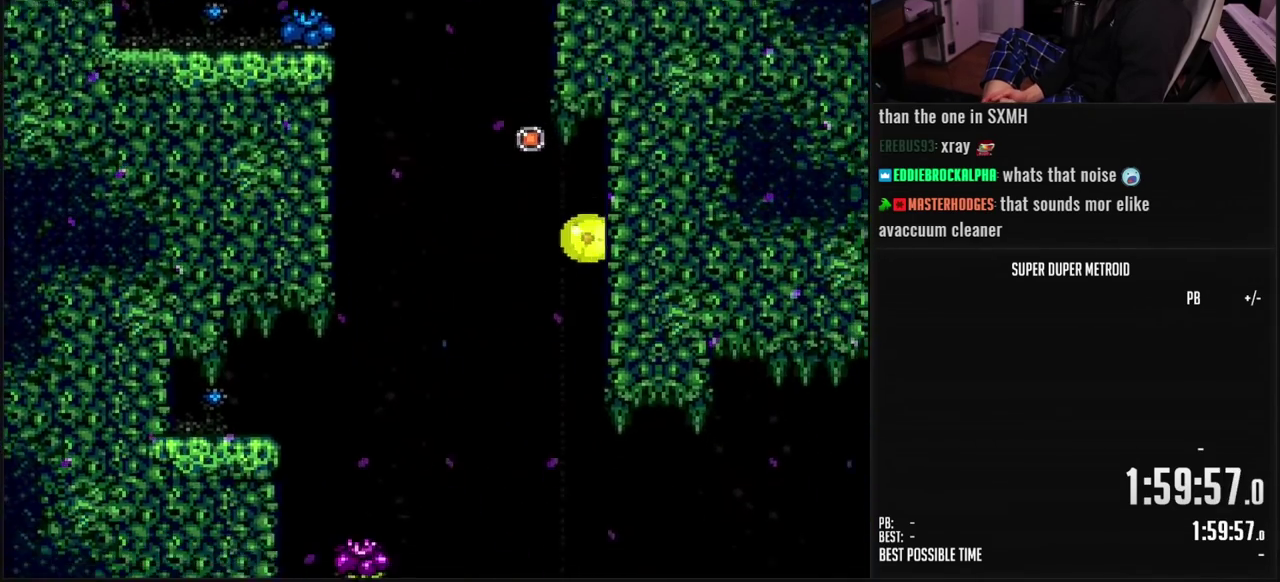
{"buttons": ["DPAD_UP"], "events": [[17, "X", "down"], [83, "X", "up"], [167, "X", "down"], [233, "X", "up"], [300, "X", "down"], [383, "X", "up"], [450, "DPAD_UP", "down"], [467, "DPAD_RIGHT", "up"]]}
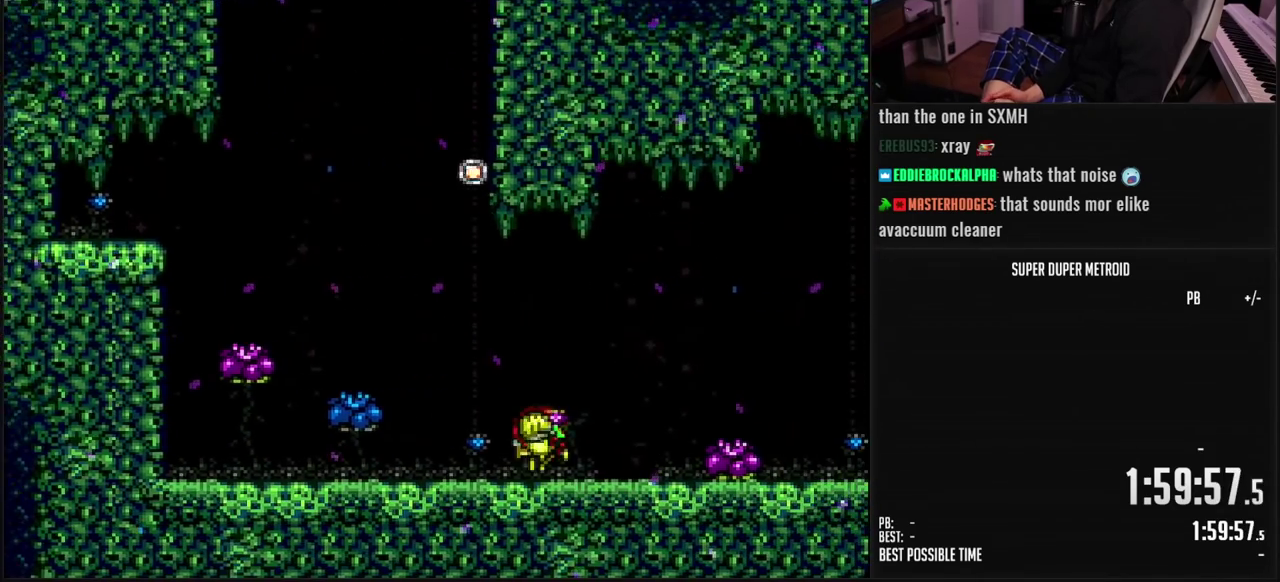
{"buttons": ["B", "DPAD_RIGHT"], "events": [[50, "DPAD_RIGHT", "down"], [83, "B", "down"], [83, "DPAD_UP", "up"]]}
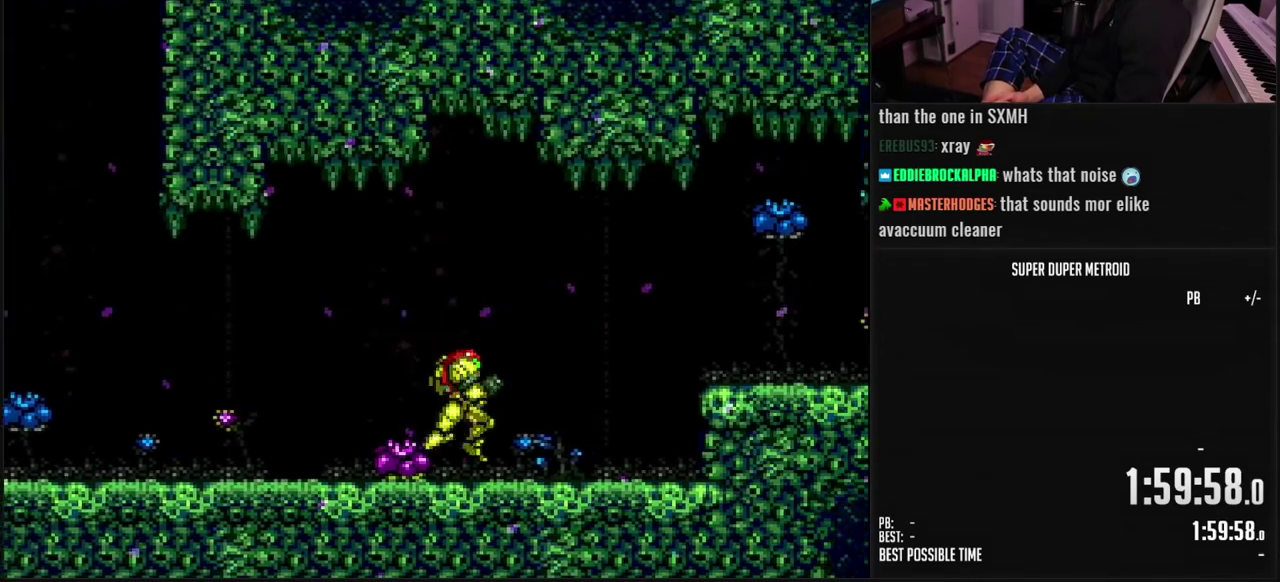
{"buttons": ["DPAD_RIGHT"], "events": [[167, "A", "down"], [317, "A", "up"], [333, "B", "up"]]}
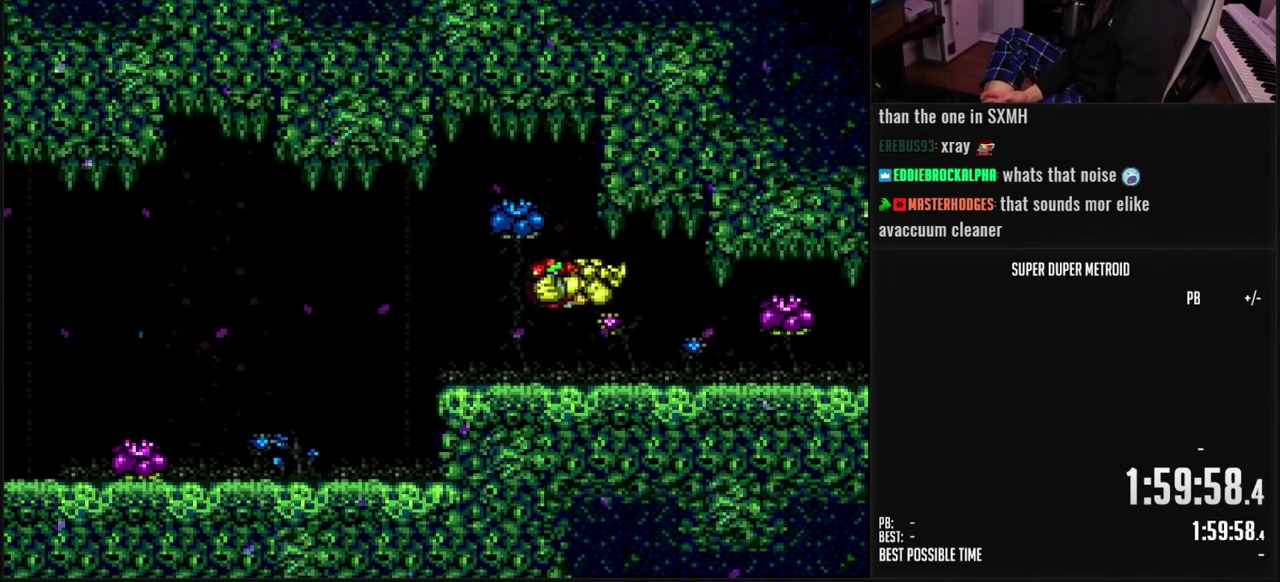
{"buttons": ["DPAD_RIGHT"], "events": [[33, "B", "down"], [83, "DPAD_RIGHT", "up"], [100, "A", "down"], [167, "DPAD_DOWN", "down"], [217, "DPAD_DOWN", "up"], [267, "DPAD_DOWN", "down"], [333, "DPAD_RIGHT", "down"], [400, "A", "up"], [400, "B", "up"], [433, "DPAD_DOWN", "up"]]}
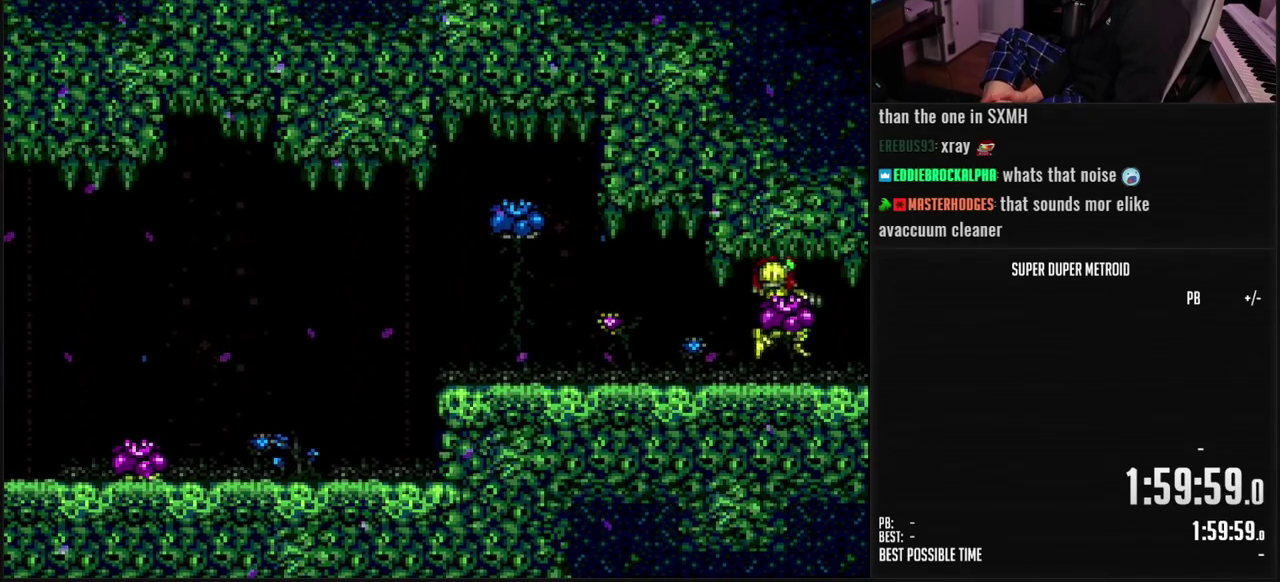
{"buttons": ["DPAD_RIGHT"], "events": []}
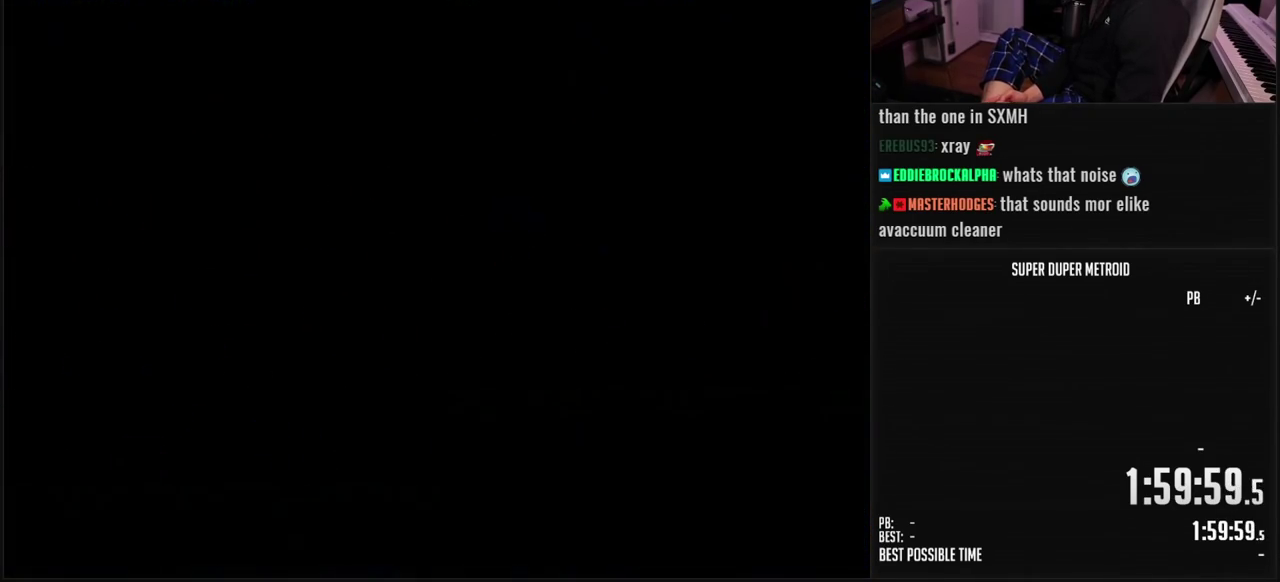
{"buttons": ["DPAD_RIGHT"], "events": []}
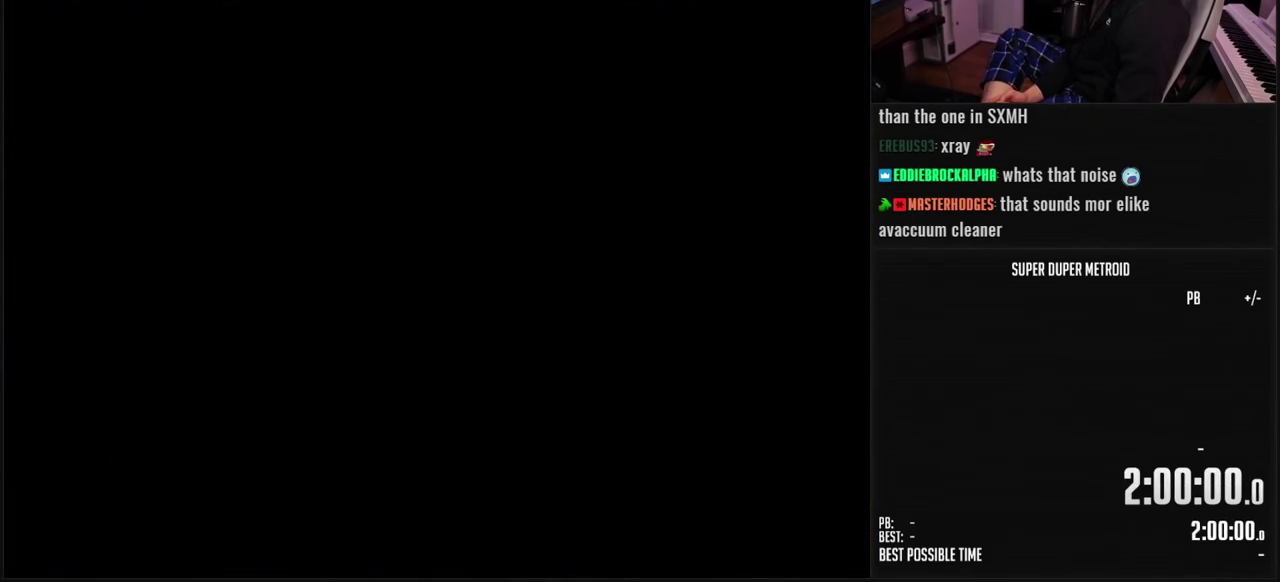
{"buttons": ["DPAD_RIGHT"], "events": []}
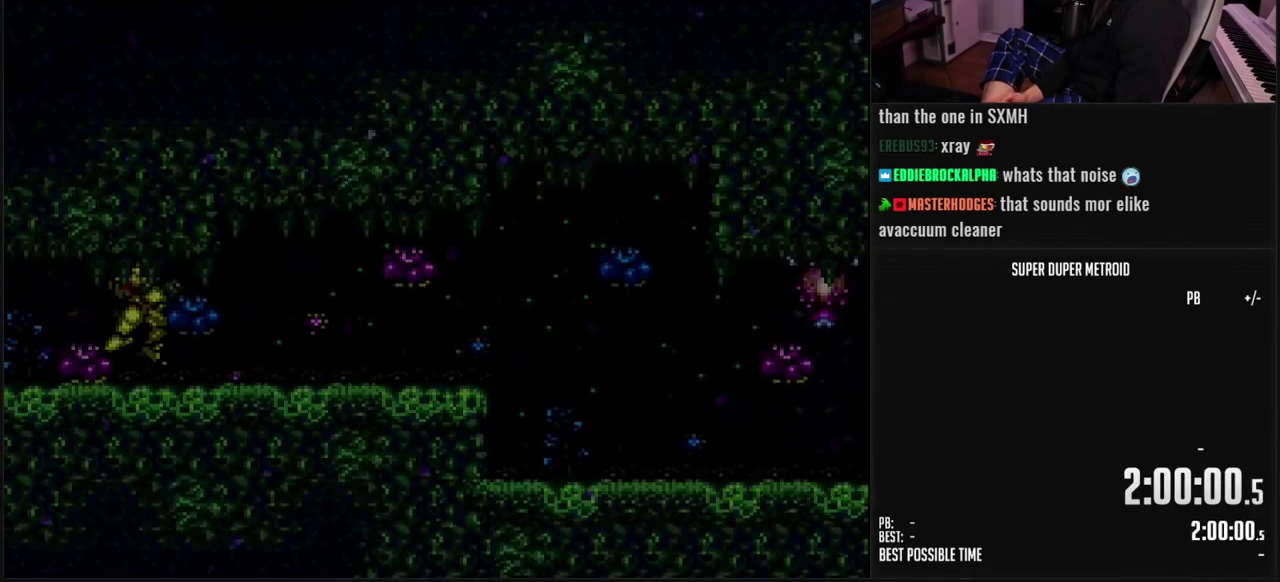
{"buttons": ["B", "DPAD_RIGHT"], "events": [[117, "B", "down"], [117, "DPAD_RIGHT", "up"], [500, "DPAD_RIGHT", "down"]]}
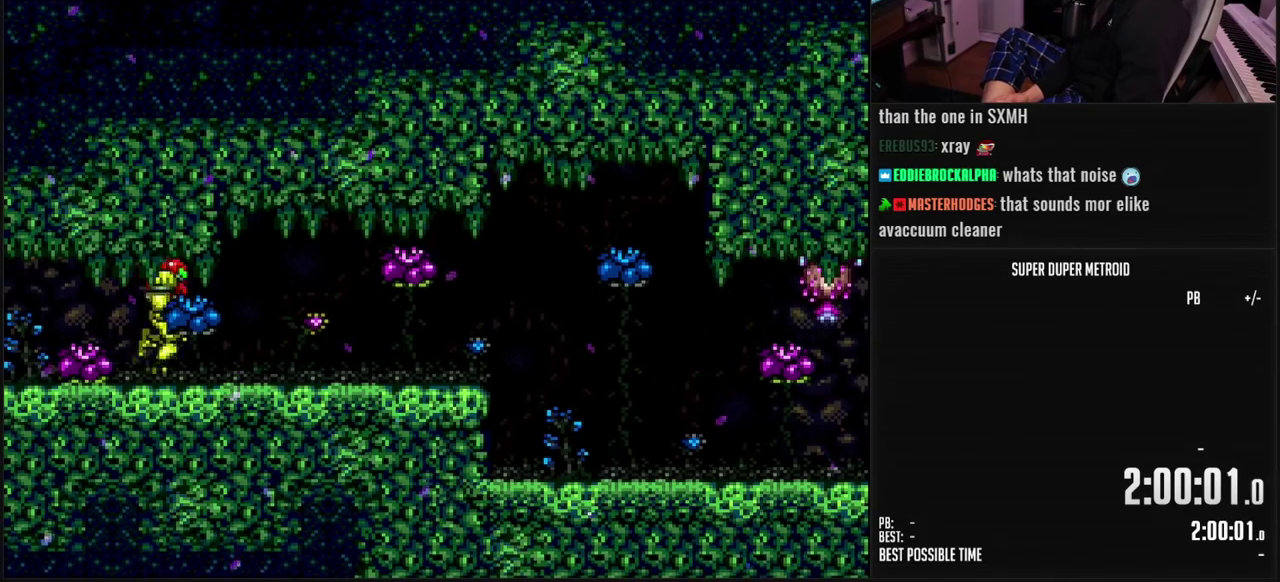
{"buttons": ["DPAD_RIGHT"], "events": [[383, "B", "up"], [400, "A", "down"], [467, "A", "up"]]}
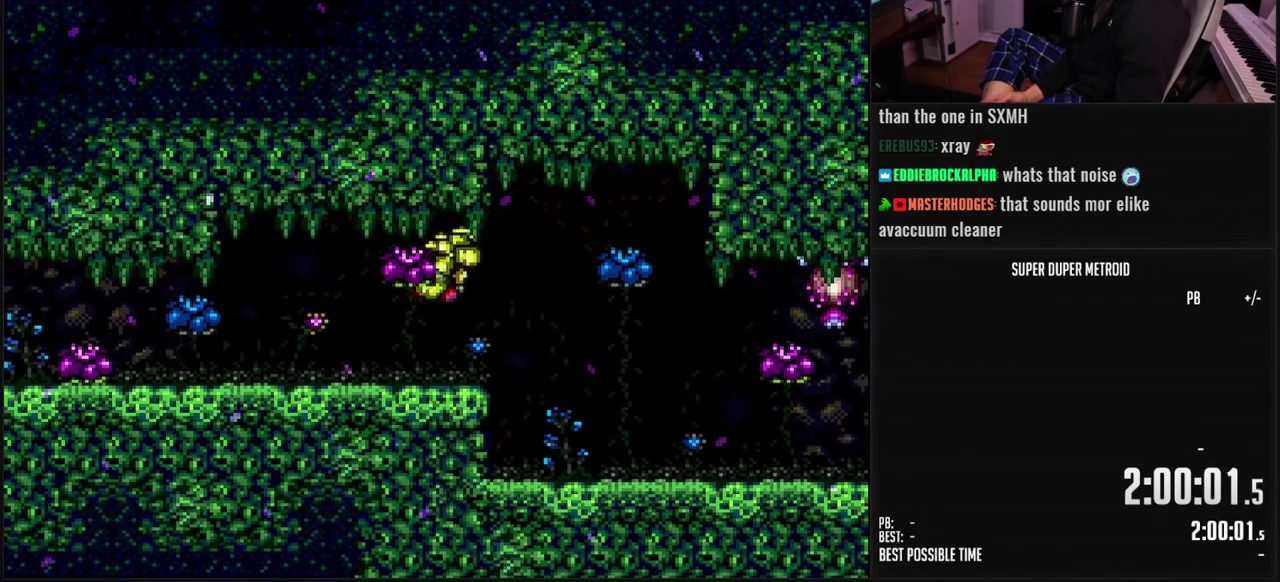
{"buttons": ["R1"], "events": [[67, "A", "down"], [133, "DPAD_RIGHT", "up"], [267, "A", "up"], [467, "R1", "down"]]}
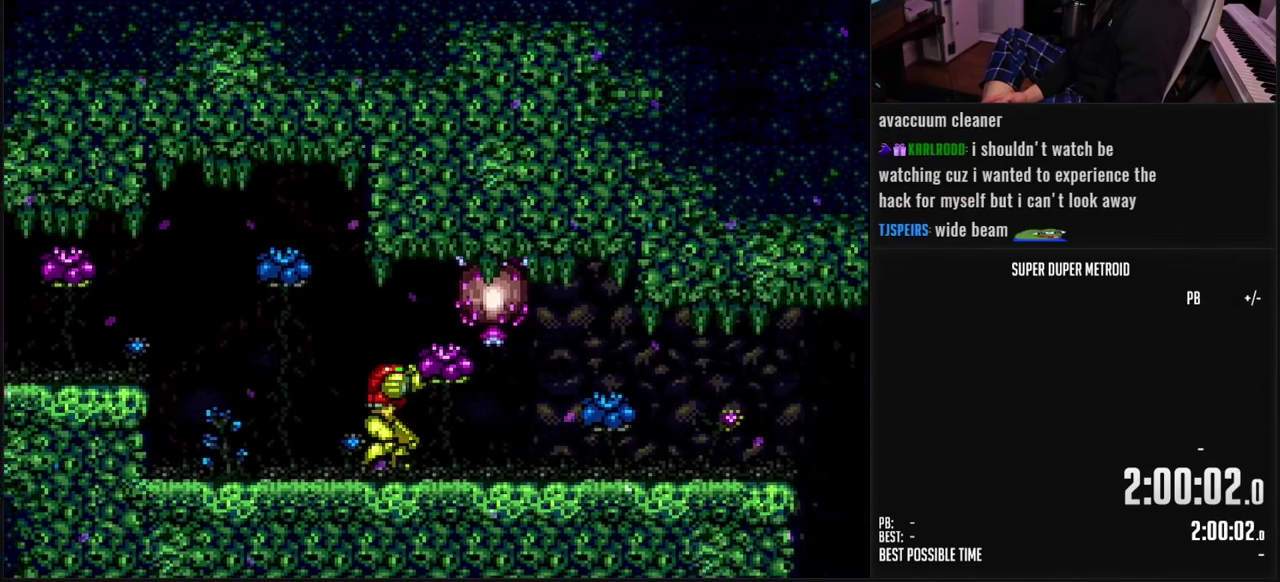
{"buttons": ["R1"], "events": []}
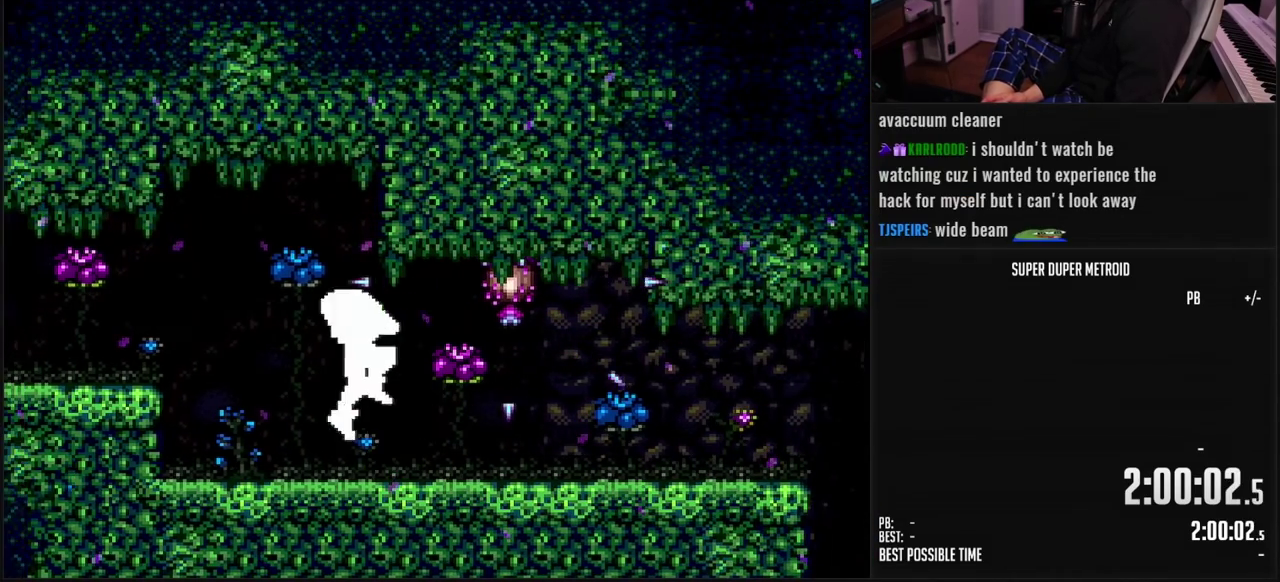
{"buttons": ["DPAD_RIGHT"], "events": [[300, "DPAD_RIGHT", "down"], [300, "R1", "up"], [383, "Y", "down"], [467, "Y", "up"]]}
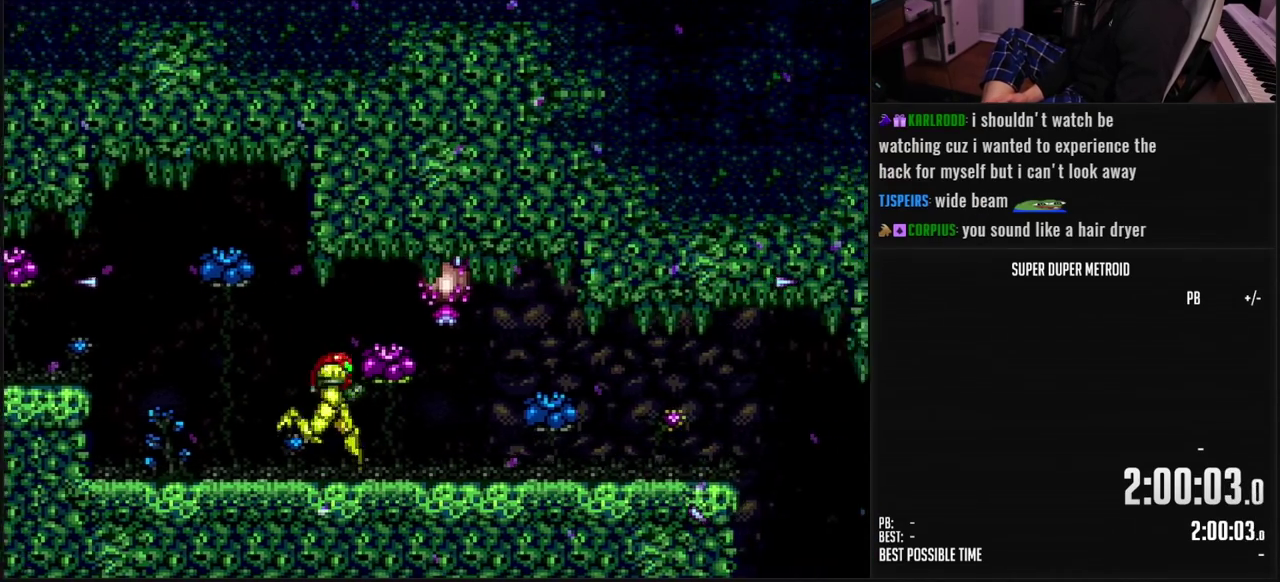
{"buttons": ["R1"], "events": [[50, "DPAD_RIGHT", "up"], [100, "R1", "down"], [183, "X", "down"], [250, "DPAD_RIGHT", "down"], [300, "X", "up"], [333, "DPAD_RIGHT", "up"]]}
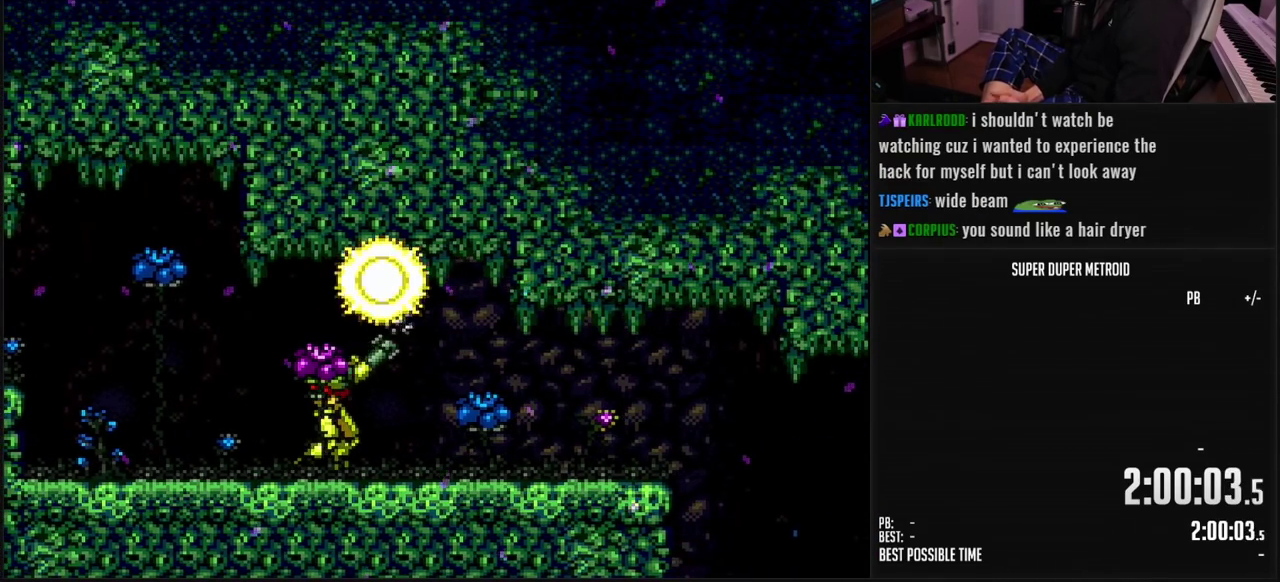
{"buttons": ["B", "DPAD_RIGHT"], "events": [[17, "X", "down"], [100, "R1", "up"], [100, "X", "up"], [283, "B", "down"], [283, "SELECT", "down"], [383, "SELECT", "up"], [500, "DPAD_RIGHT", "down"]]}